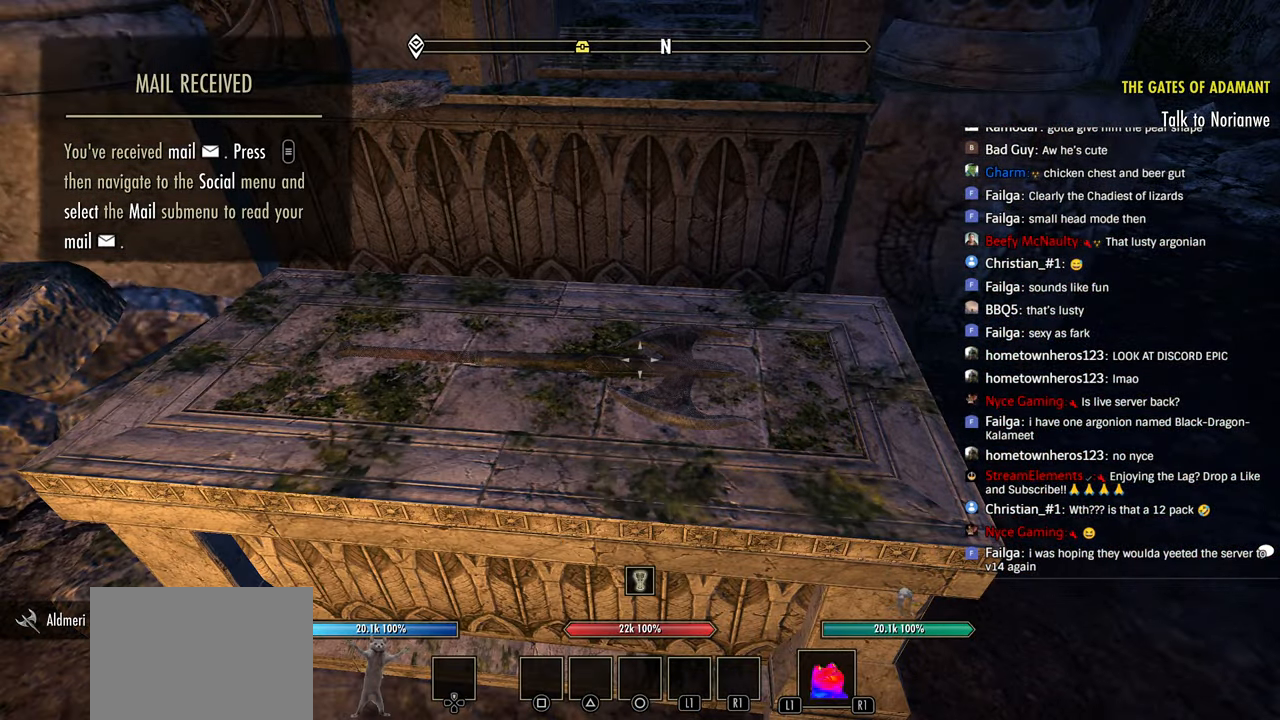
Gameplay with a controller (PlayStation layout); each line is a JSON object with the inputs held at the frame after it. "events" lists button and stick changes between this image and that frame as [ms after this image, input, new state], when the widget could be followed in between.
{"buttons": [], "left_stick": "up-right", "right_stick": "center", "events": [[200, "right_stick", "right"], [450, "right_stick", "center"], [483, "left_stick", "up-right"]]}
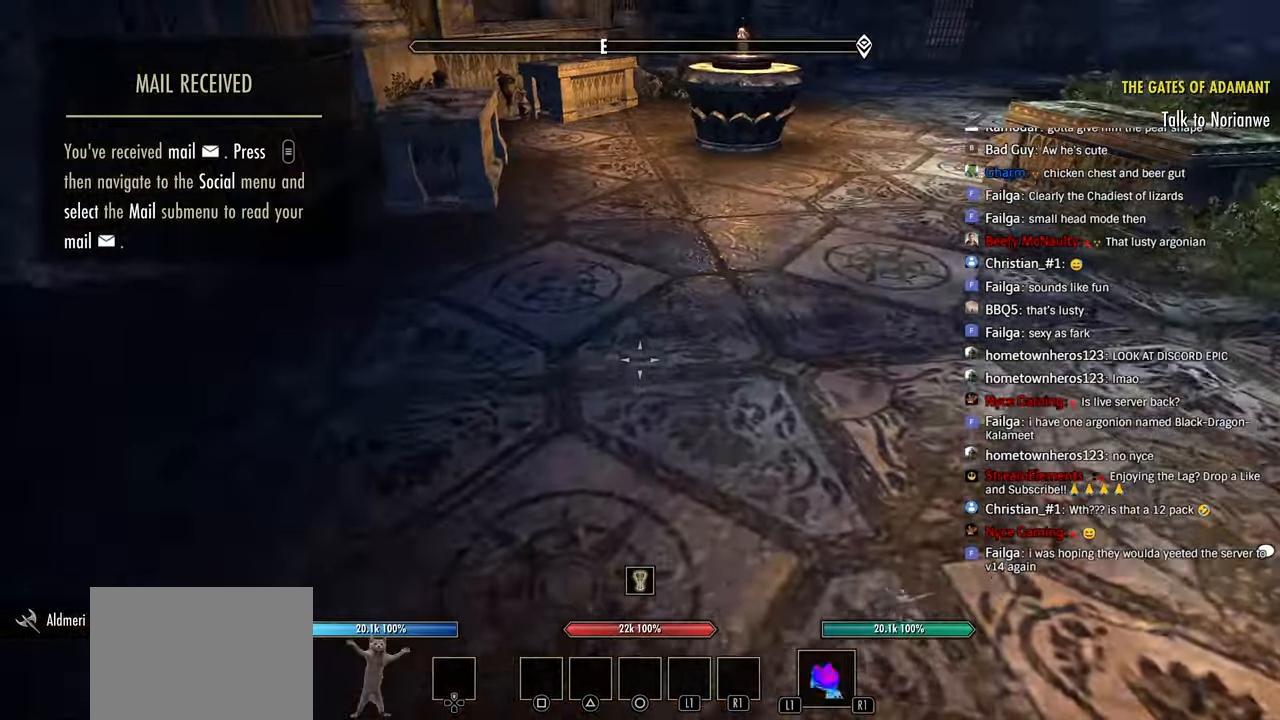
{"buttons": [], "left_stick": "up", "right_stick": "center", "events": [[333, "left_stick", "up"]]}
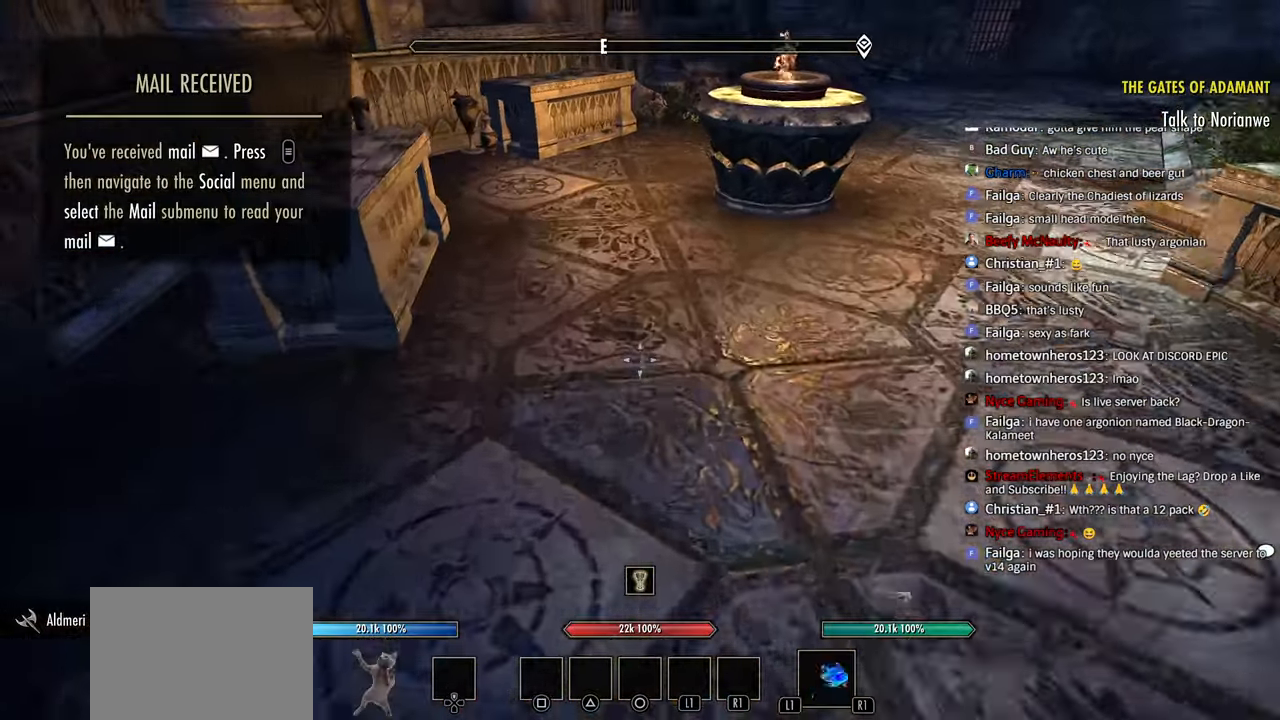
{"buttons": [], "left_stick": "center", "right_stick": "right", "events": [[150, "right_stick", "up-right"], [350, "left_stick", "center"], [350, "right_stick", "right"]]}
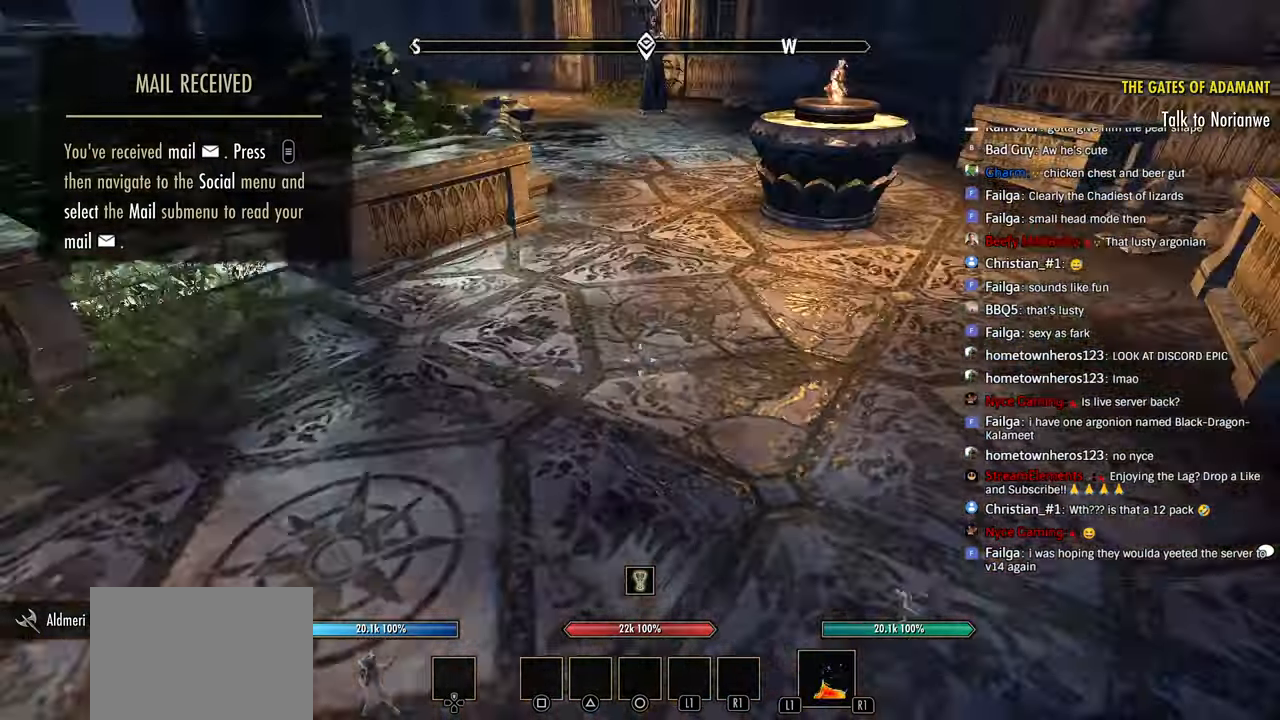
{"buttons": [], "left_stick": "center", "right_stick": "center", "events": [[16, "left_stick", "up"], [283, "R2", "down"], [283, "right_stick", "center"], [316, "left_stick", "center"], [383, "DPAD_DOWN", "down"], [433, "R2", "up"], [500, "DPAD_DOWN", "up"]]}
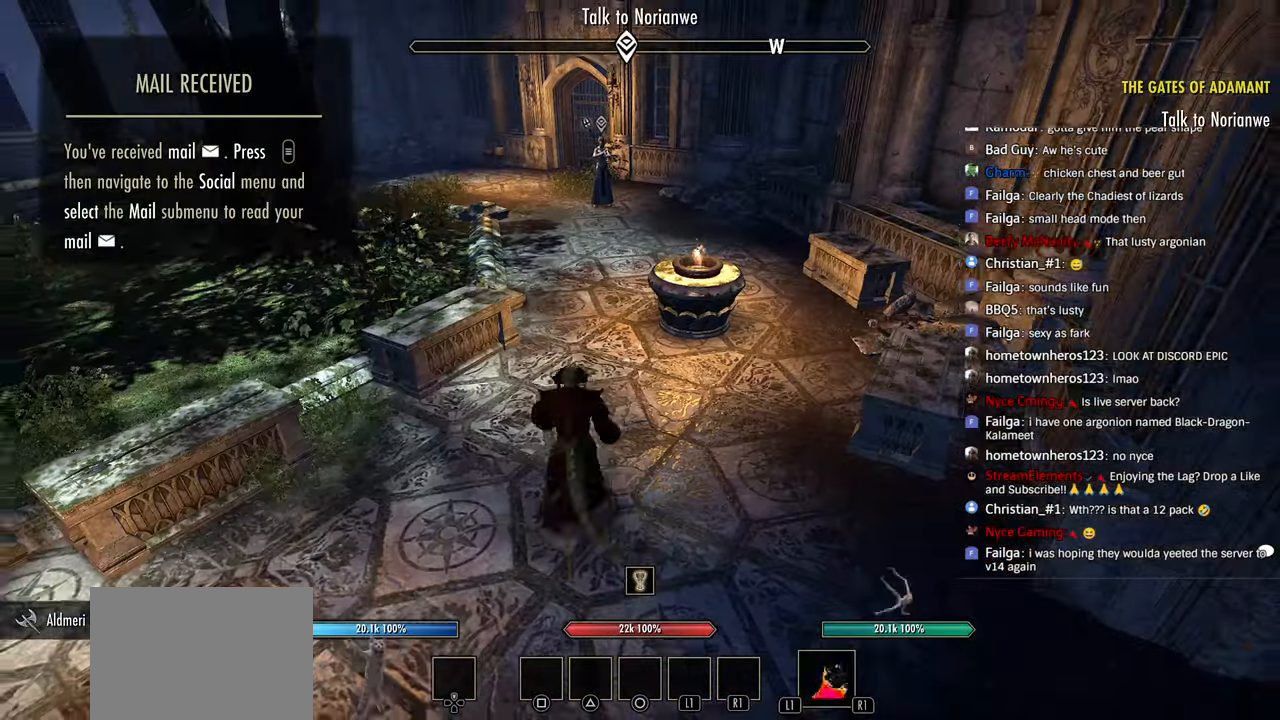
{"buttons": [], "left_stick": "center", "right_stick": "center", "events": []}
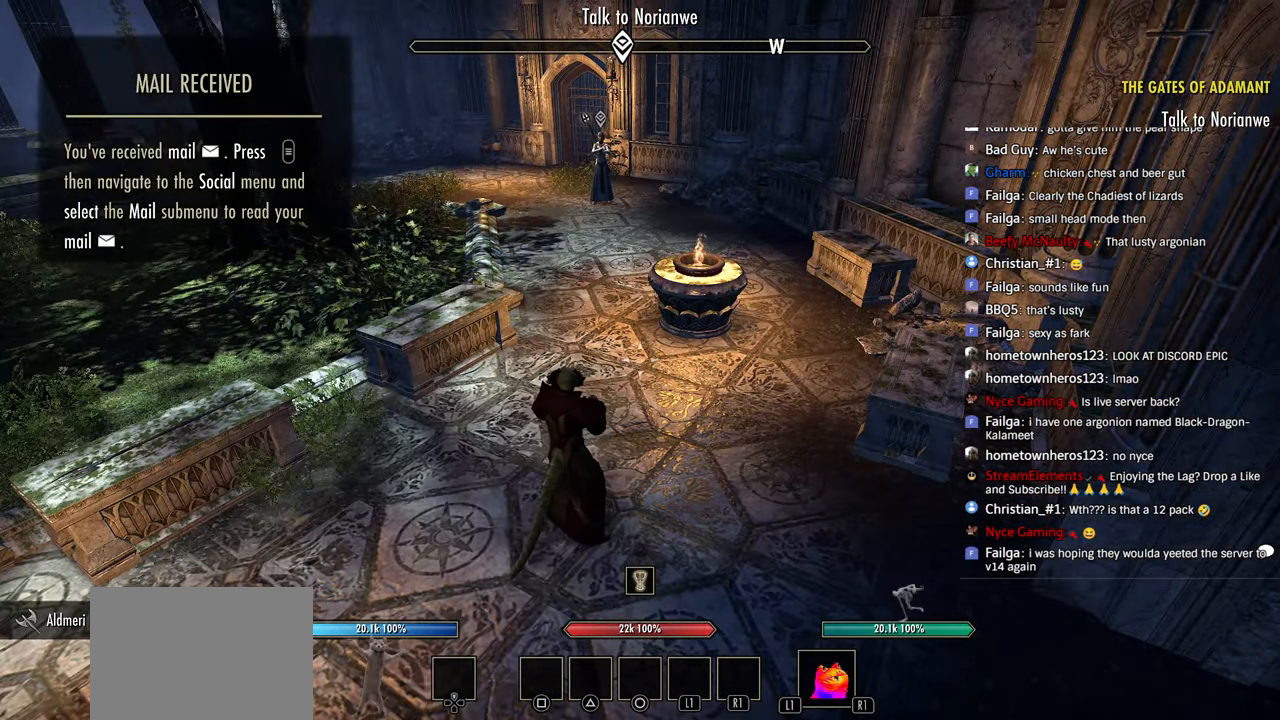
{"buttons": [], "left_stick": "up", "right_stick": "left", "events": [[400, "right_stick", "left"], [500, "left_stick", "up"]]}